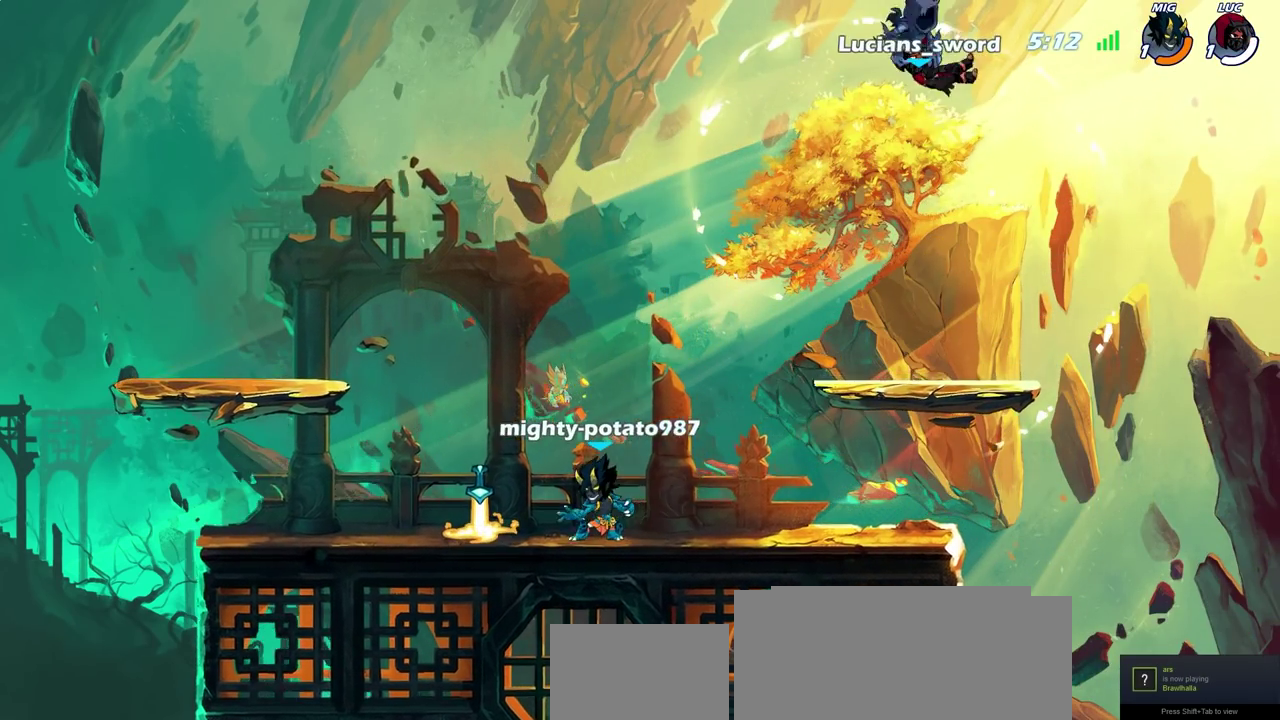
Gameplay with a controller (PlayStation layout); each line is a JSON object with the inputs held at the frame after it (dt_ms = milliseconds from this image to that frame). "events" lists button and stick changes between this image and that frame as [ms after this image, input, new state], when the widget could be followed in between. Not read: R1.
{"dt_ms": 500, "buttons": ["SELECT"], "left_stick": "center", "right_stick": "center", "events": []}
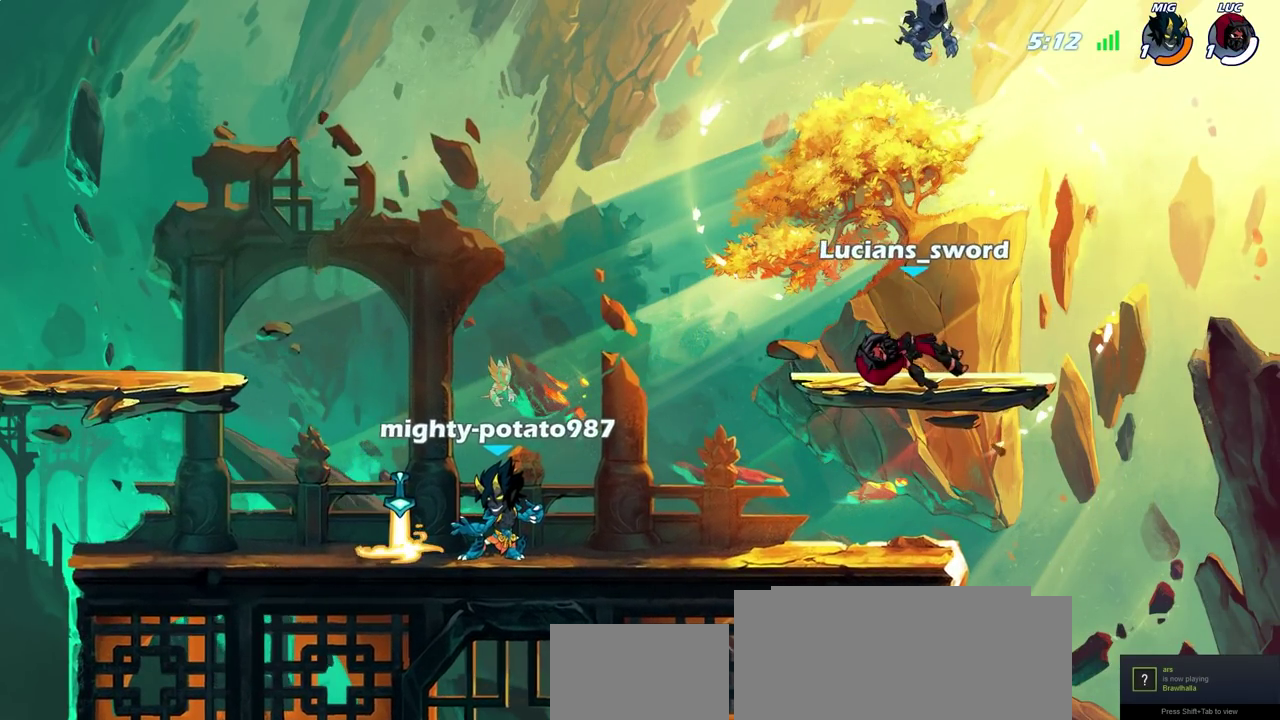
{"dt_ms": 600, "buttons": ["CIRCLE", "R2"], "left_stick": "down-left", "right_stick": "center", "events": [[67, "SELECT", "up"], [183, "left_stick", "left"], [483, "left_stick", "down-left"], [500, "R2", "down"], [533, "CIRCLE", "down"]]}
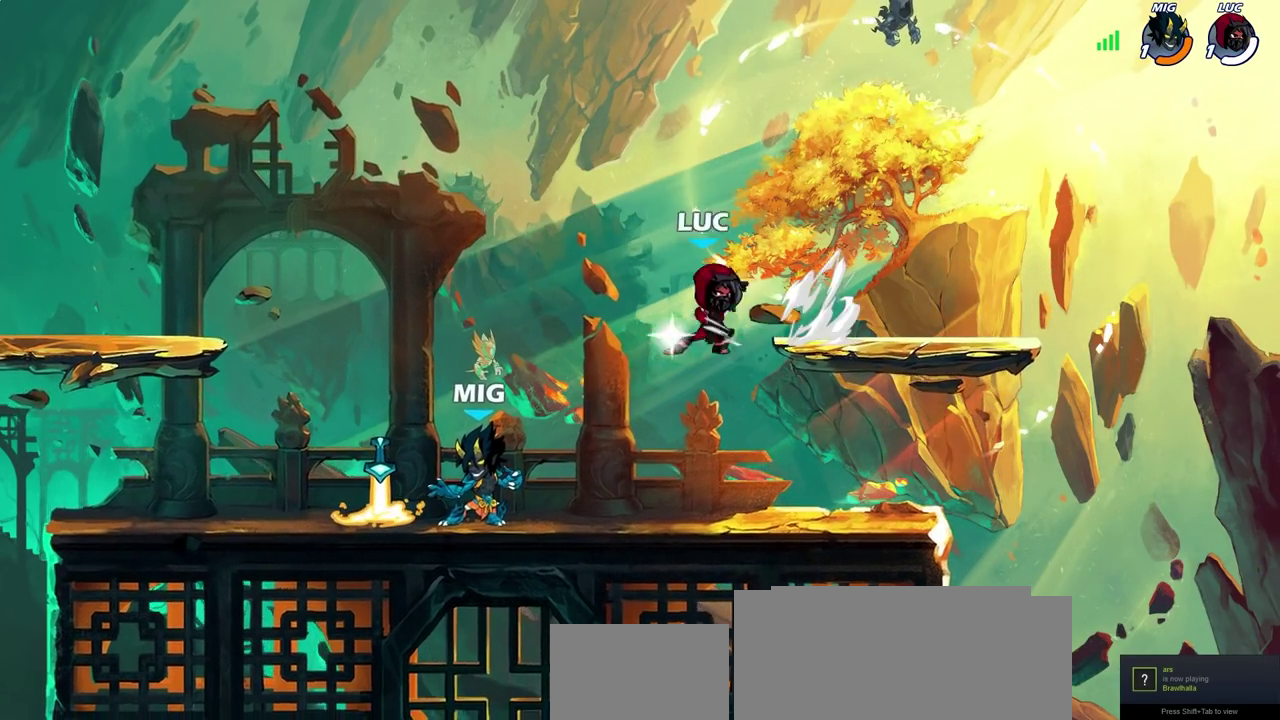
{"dt_ms": 600, "buttons": [], "left_stick": "center", "right_stick": "center", "events": [[50, "CIRCLE", "up"], [50, "R2", "up"], [50, "left_stick", "center"]]}
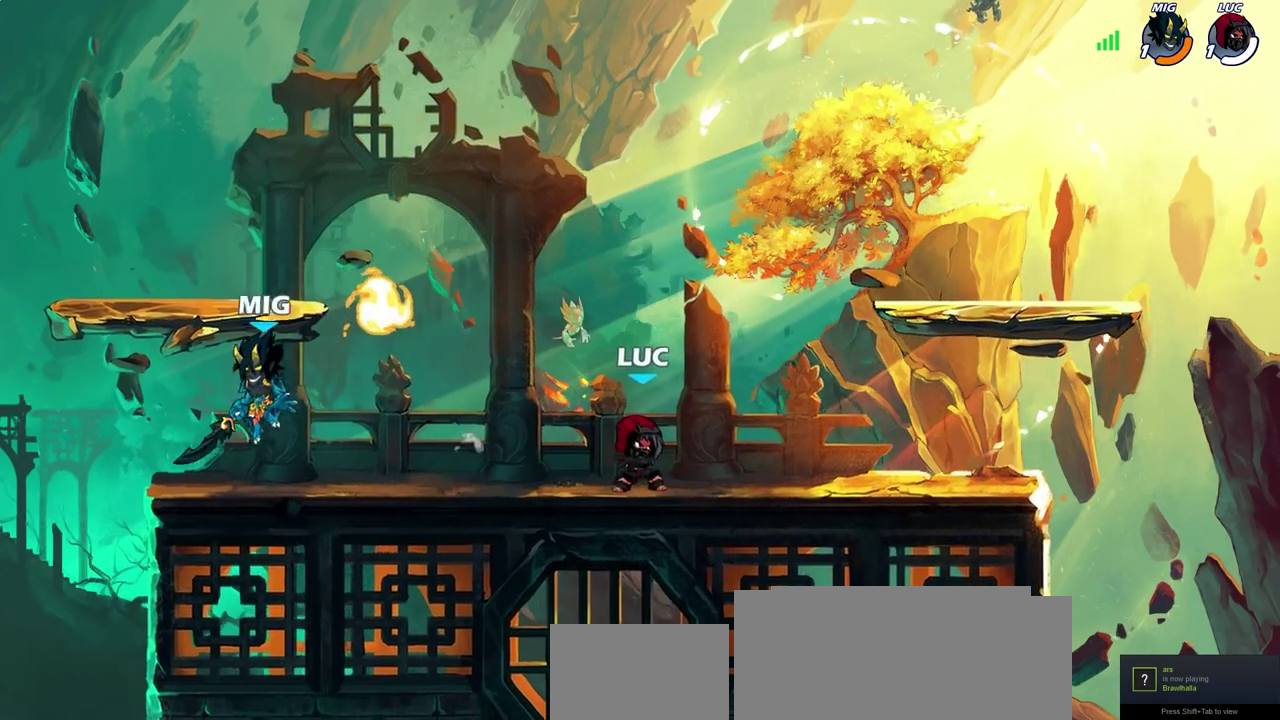
{"dt_ms": 300, "buttons": [], "left_stick": "right", "right_stick": "center", "events": [[100, "left_stick", "right"]]}
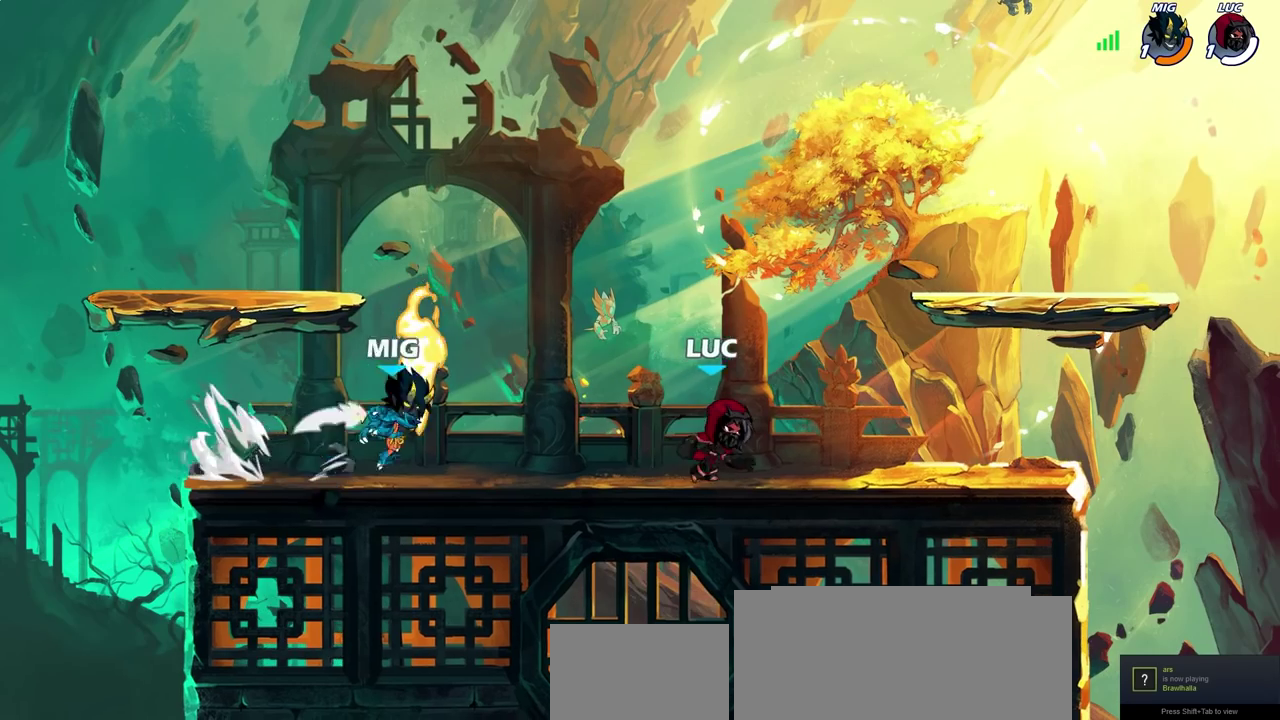
{"dt_ms": 600, "buttons": [], "left_stick": "center", "right_stick": "center", "events": [[250, "left_stick", "left"], [383, "R2", "down"], [400, "SQUARE", "down"], [500, "R2", "up"], [517, "SQUARE", "up"], [583, "left_stick", "center"]]}
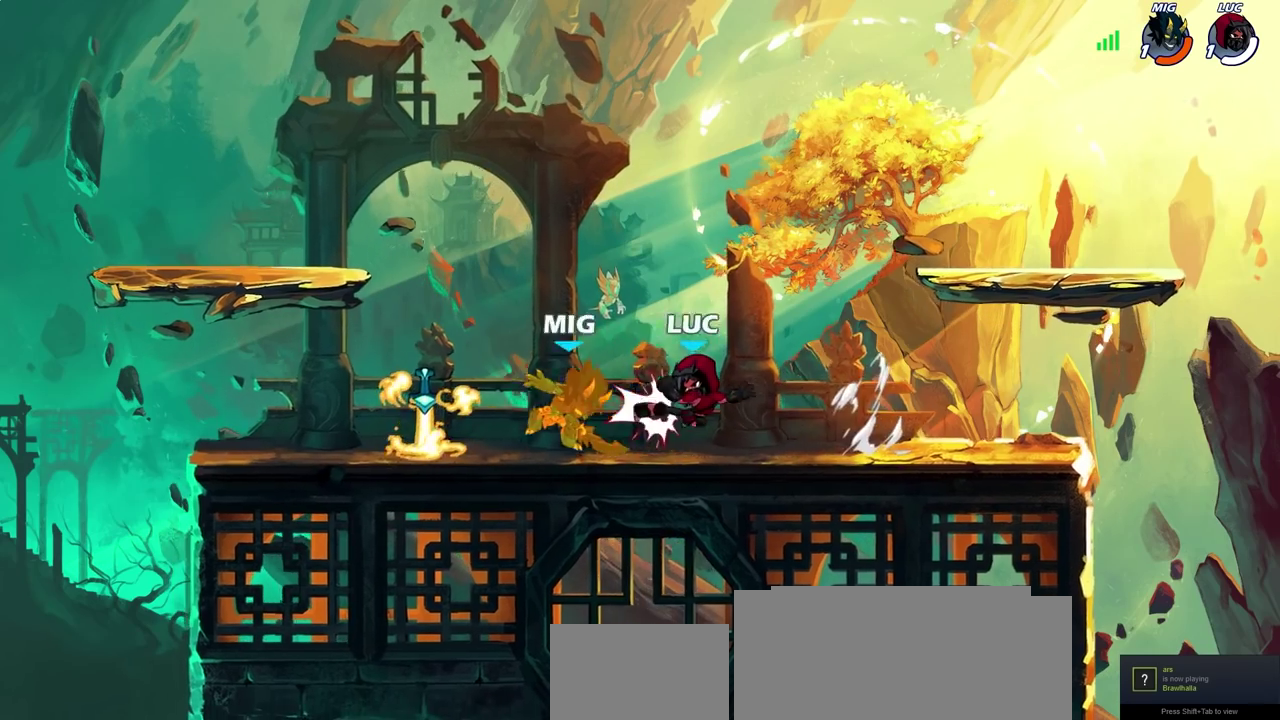
{"dt_ms": 400, "buttons": [], "left_stick": "left", "right_stick": "center", "events": [[133, "left_stick", "left"]]}
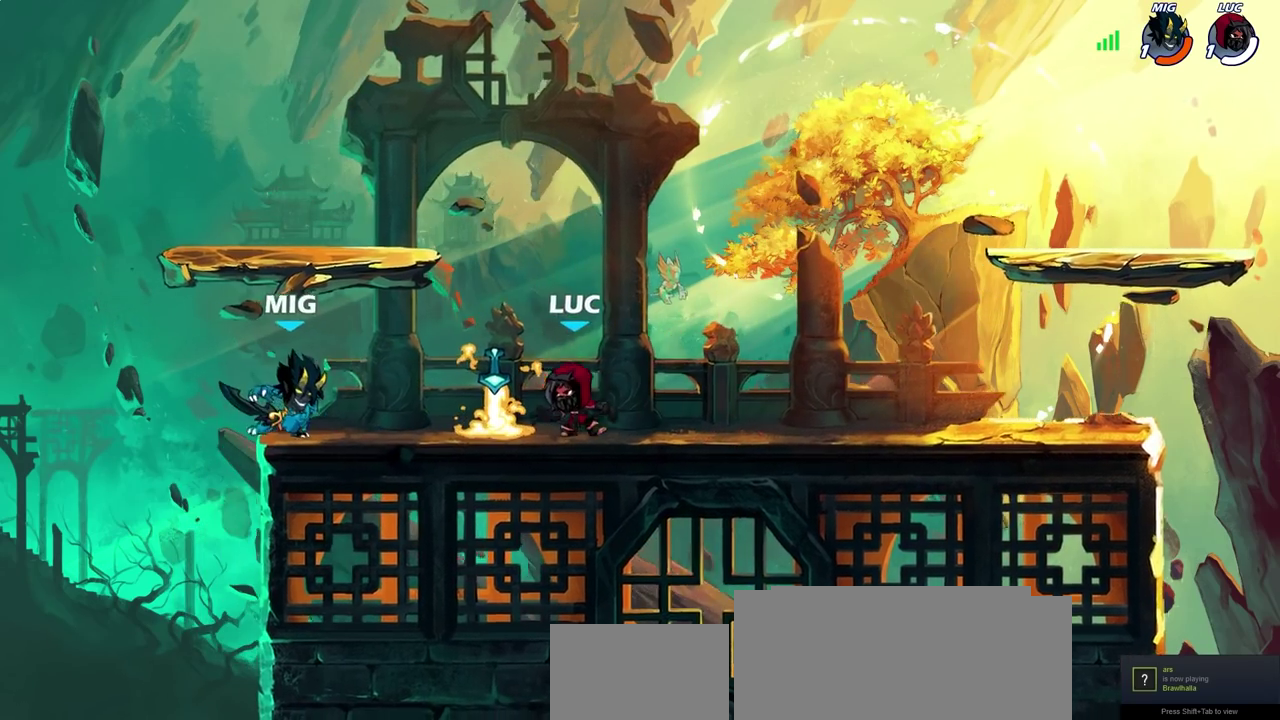
{"dt_ms": 300, "buttons": ["R2"], "left_stick": "right", "right_stick": "center", "events": [[50, "left_stick", "right"], [183, "R2", "down"]]}
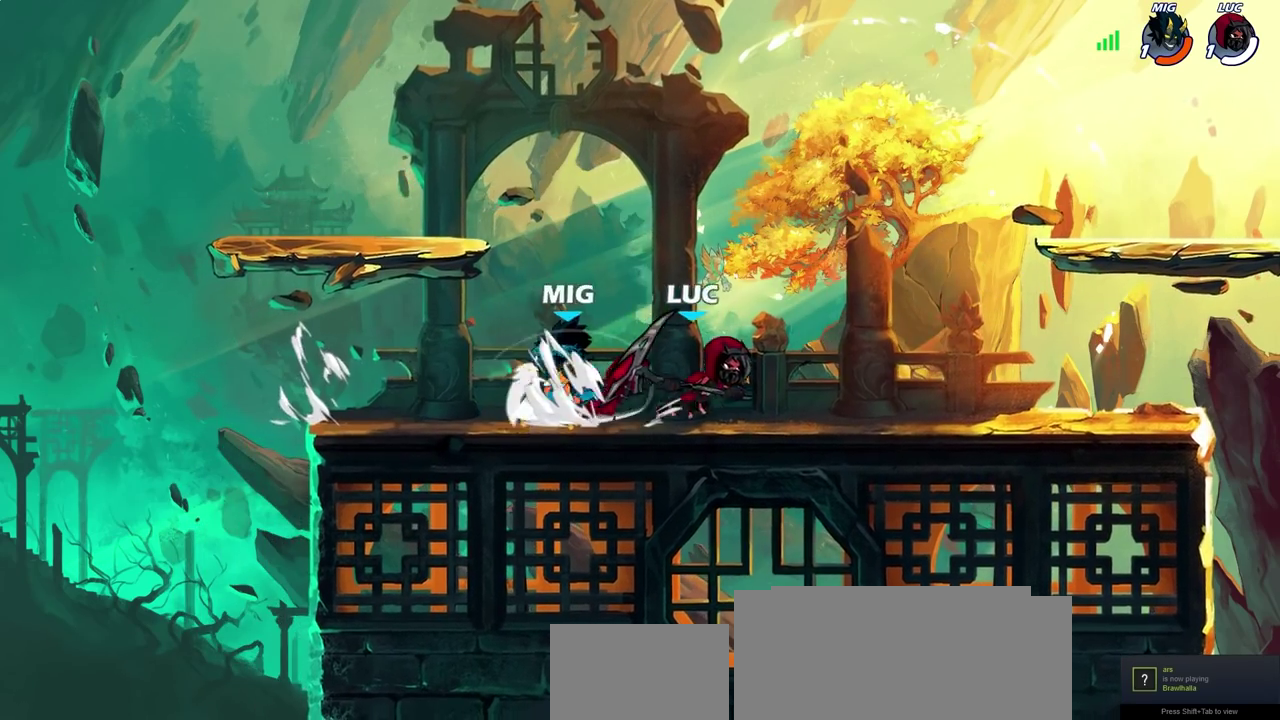
{"dt_ms": 600, "buttons": ["SQUARE", "R2"], "left_stick": "left", "right_stick": "center", "events": [[33, "R2", "up"], [383, "left_stick", "left"], [567, "R2", "down"], [567, "SQUARE", "down"]]}
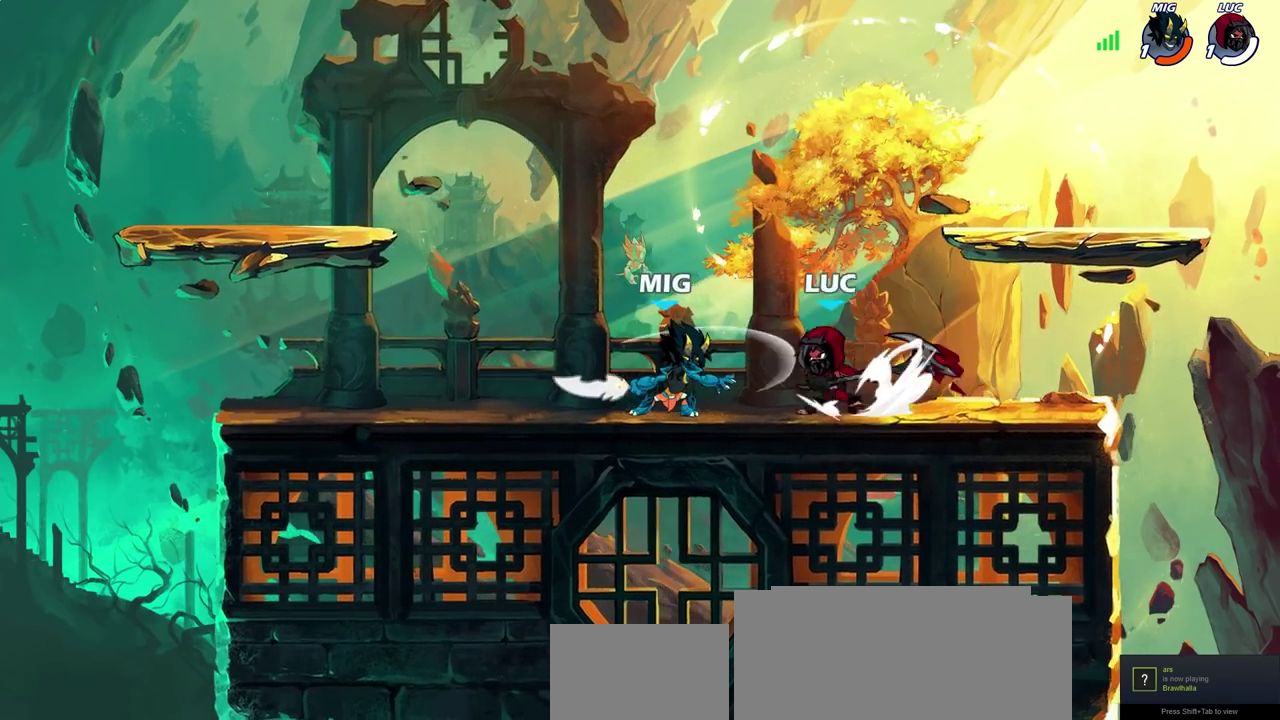
{"dt_ms": 600, "buttons": [], "left_stick": "left", "right_stick": "center", "events": [[50, "SQUARE", "up"], [83, "R2", "up"]]}
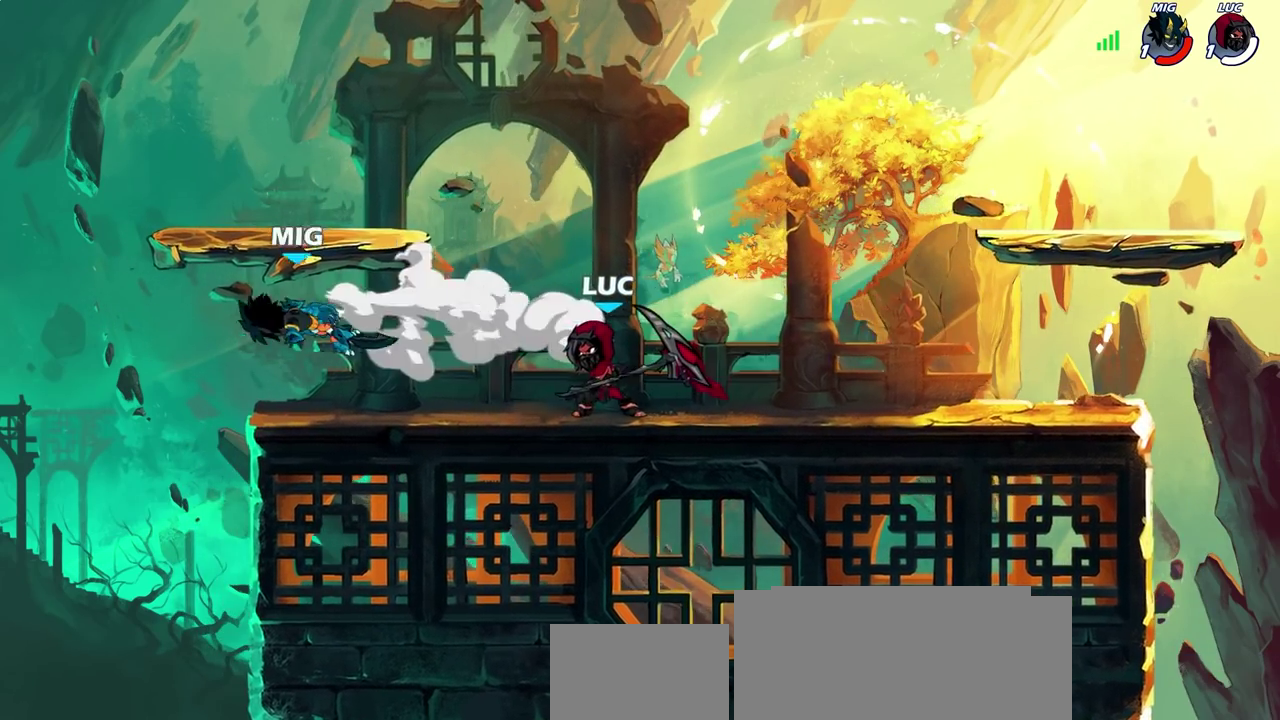
{"dt_ms": 700, "buttons": [], "left_stick": "left", "right_stick": "center", "events": [[83, "left_stick", "down-left"], [233, "left_stick", "down"], [317, "left_stick", "right"], [483, "left_stick", "left"]]}
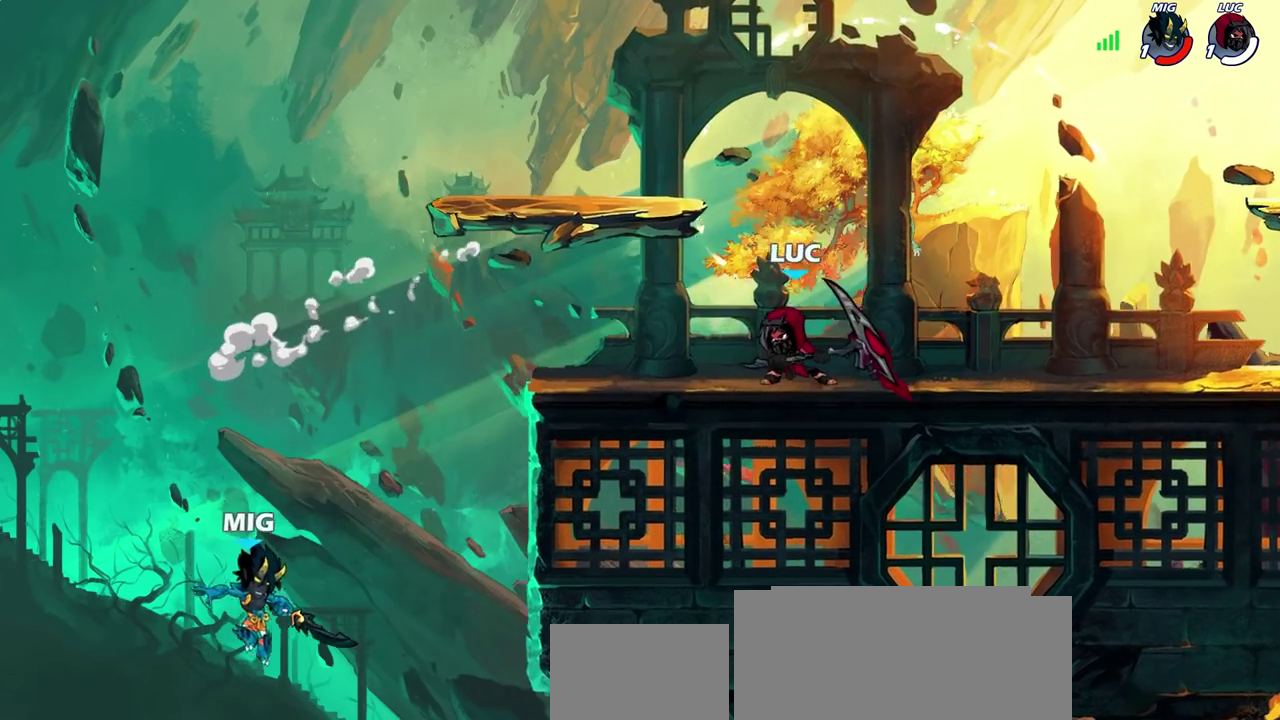
{"dt_ms": 300, "buttons": [], "left_stick": "left", "right_stick": "center", "events": [[33, "left_stick", "right"], [183, "left_stick", "left"]]}
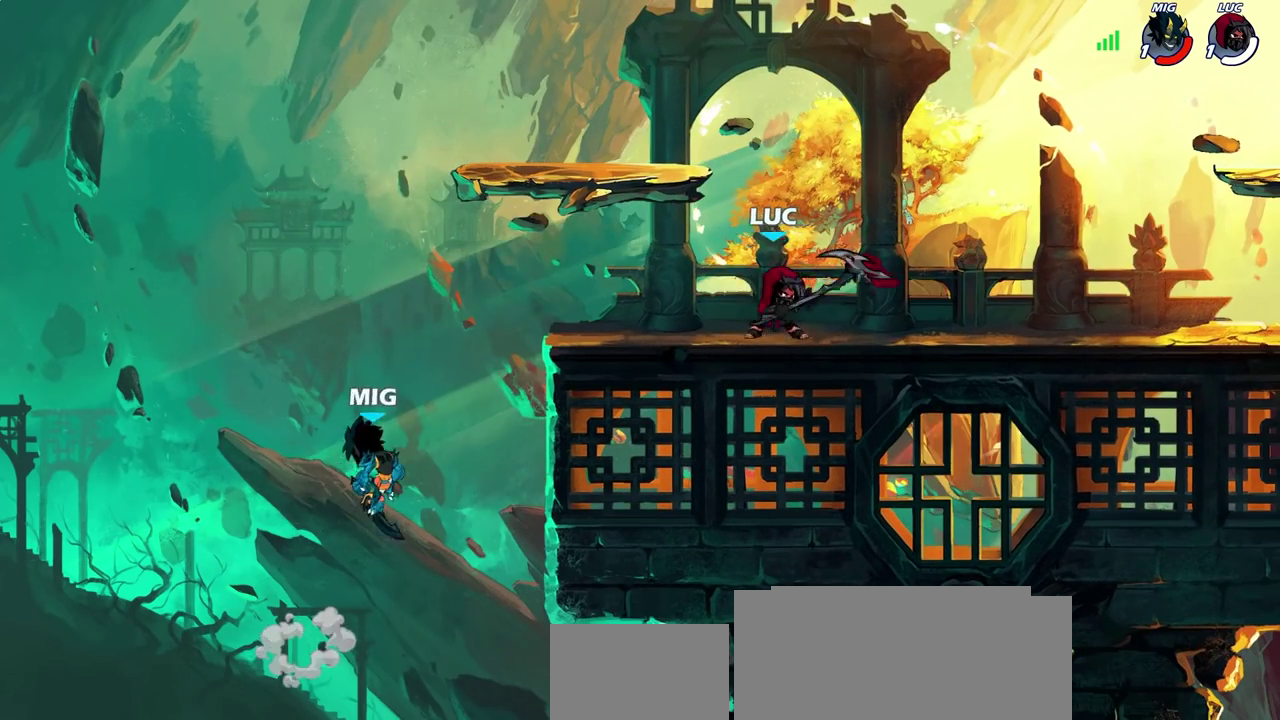
{"dt_ms": 400, "buttons": ["CIRCLE"], "left_stick": "down-left", "right_stick": "center", "events": [[100, "R2", "down"], [117, "CROSS", "down"], [183, "left_stick", "down-left"], [217, "R2", "up"], [233, "CIRCLE", "down"], [233, "CROSS", "up"]]}
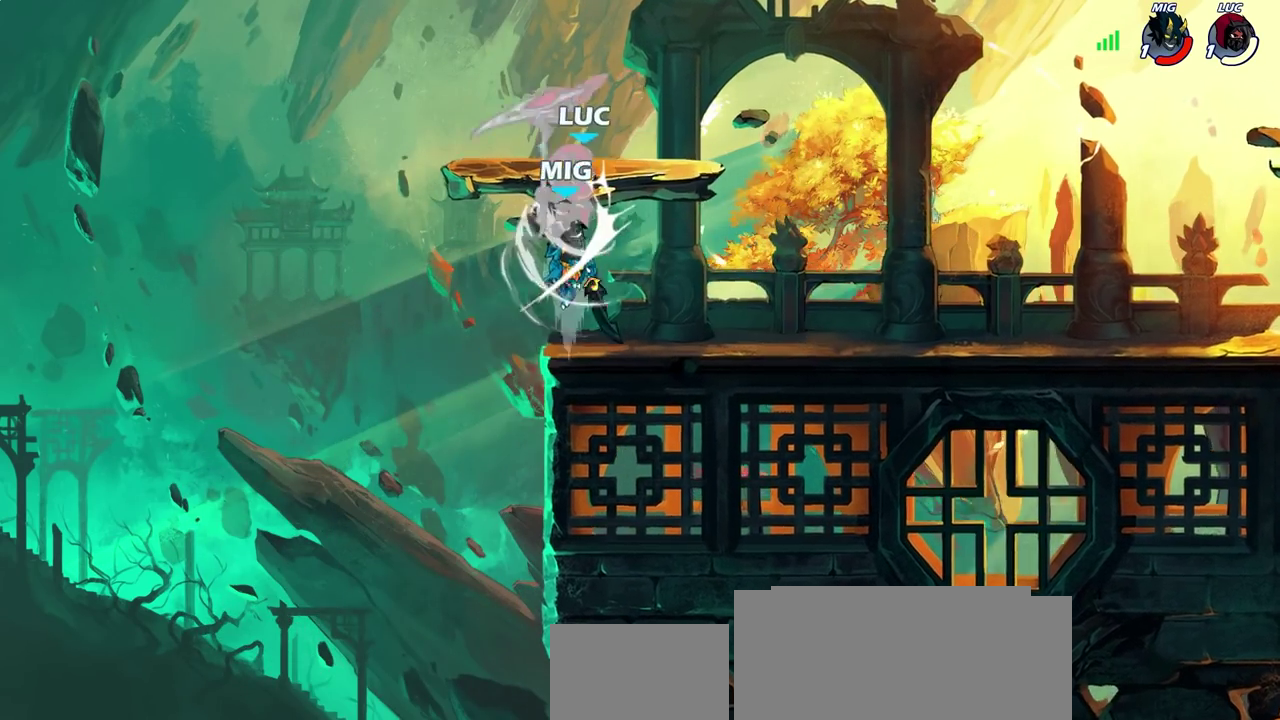
{"dt_ms": 800, "buttons": [], "left_stick": "right", "right_stick": "center", "events": [[33, "CIRCLE", "up"], [67, "left_stick", "center"], [450, "left_stick", "down"], [500, "left_stick", "down-left"], [800, "left_stick", "right"]]}
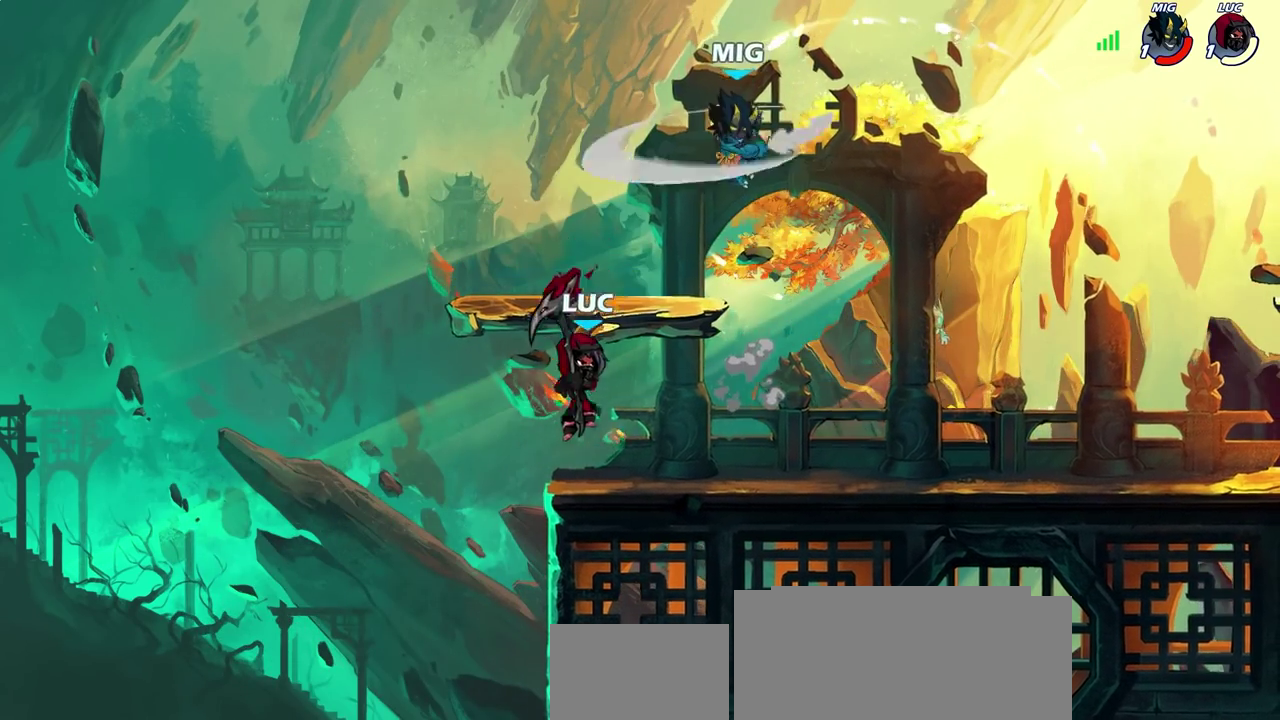
{"dt_ms": 300, "buttons": [], "left_stick": "up-right", "right_stick": "center", "events": [[133, "CROSS", "down"], [133, "left_stick", "up"], [183, "SQUARE", "down"], [233, "CROSS", "up"], [250, "SQUARE", "up"], [250, "left_stick", "up-right"]]}
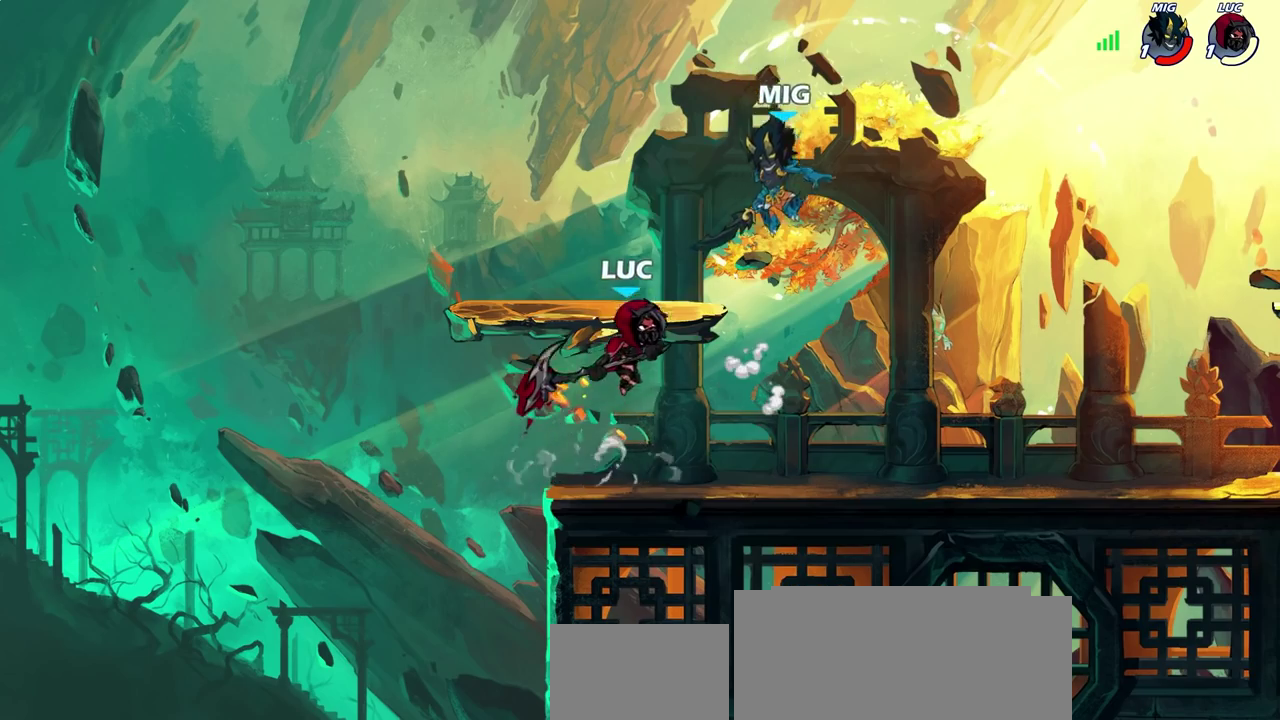
{"dt_ms": 500, "buttons": [], "left_stick": "right", "right_stick": "center", "events": [[50, "left_stick", "right"]]}
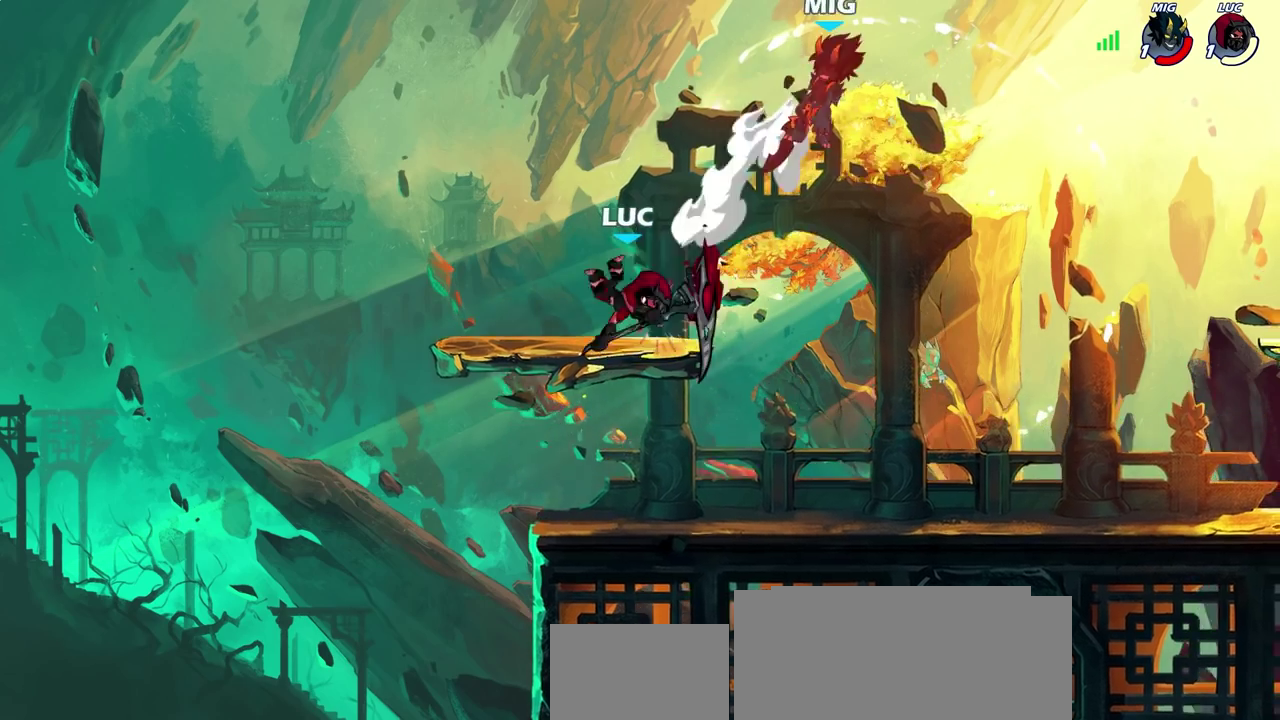
{"dt_ms": 600, "buttons": ["SQUARE"], "left_stick": "up-left", "right_stick": "center", "events": [[117, "R2", "down"], [350, "R2", "up"], [450, "CROSS", "down"], [533, "SQUARE", "down"], [583, "left_stick", "up-left"], [600, "CROSS", "up"]]}
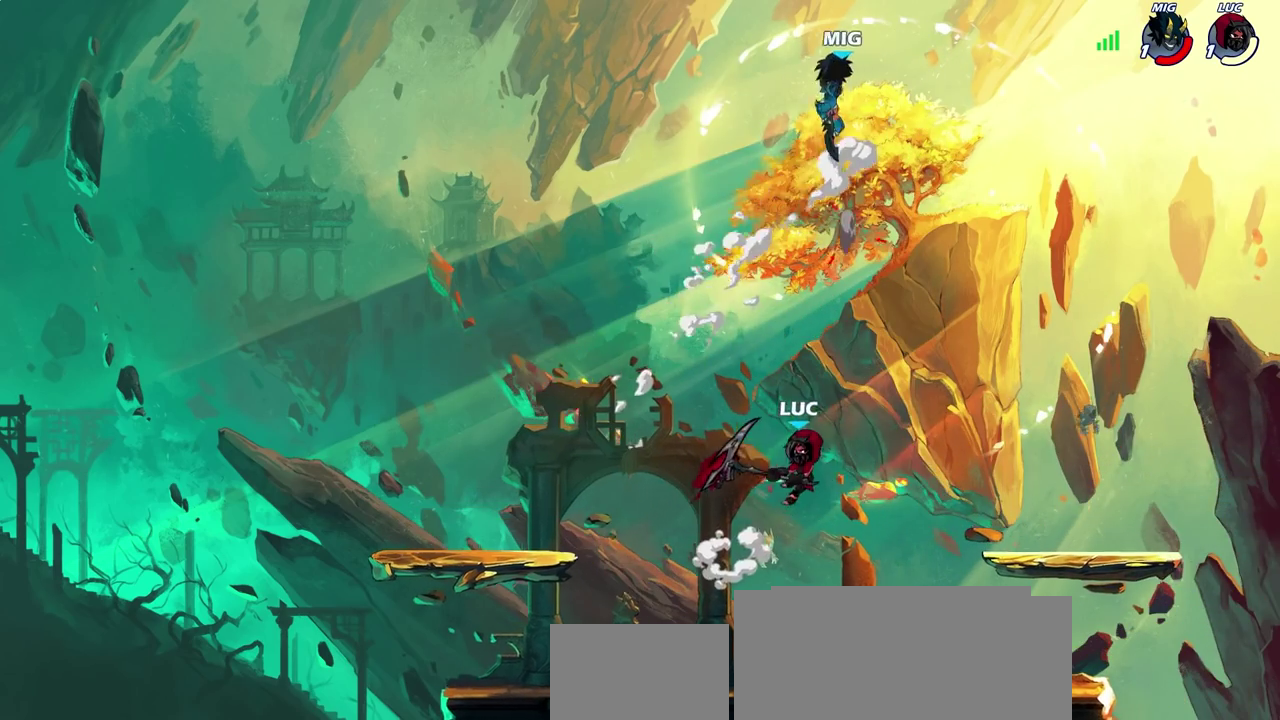
{"dt_ms": 400, "buttons": [], "left_stick": "left", "right_stick": "center", "events": [[17, "SQUARE", "up"], [83, "left_stick", "left"]]}
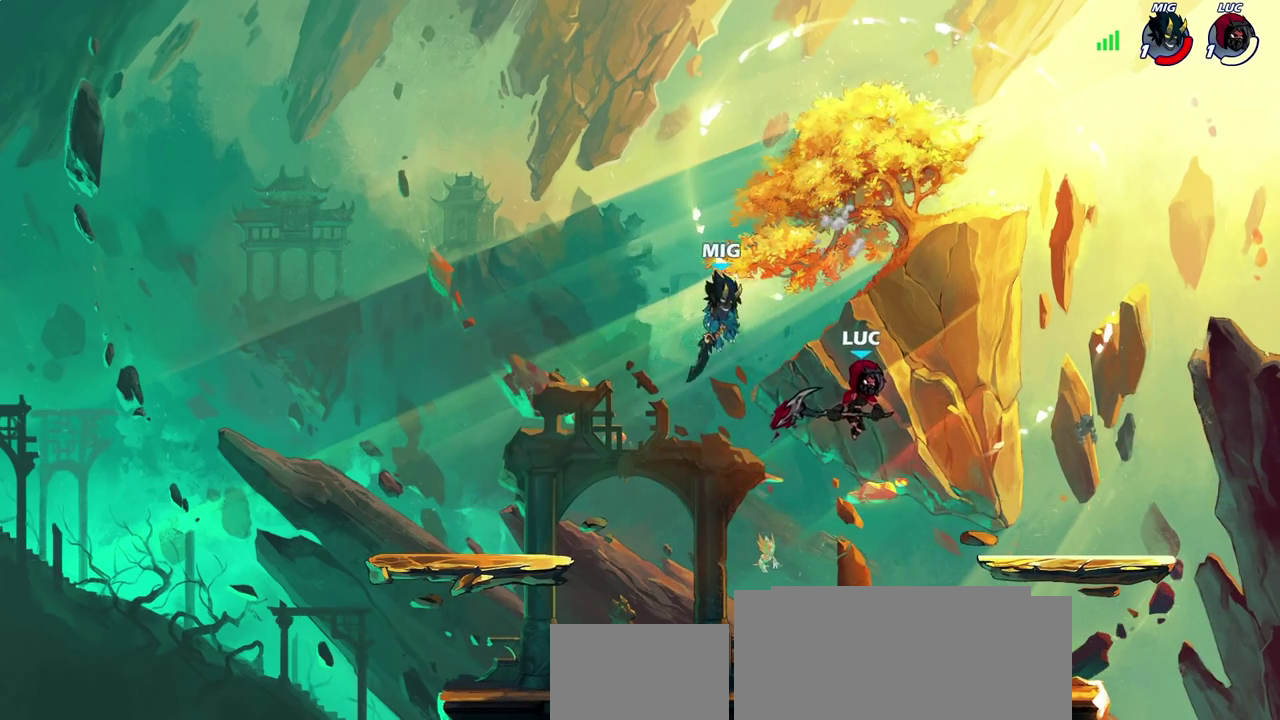
{"dt_ms": 500, "buttons": ["SQUARE"], "left_stick": "left", "right_stick": "center", "events": [[67, "left_stick", "right"], [200, "left_stick", "down-right"], [367, "left_stick", "down-left"], [417, "left_stick", "left"], [433, "SQUARE", "down"]]}
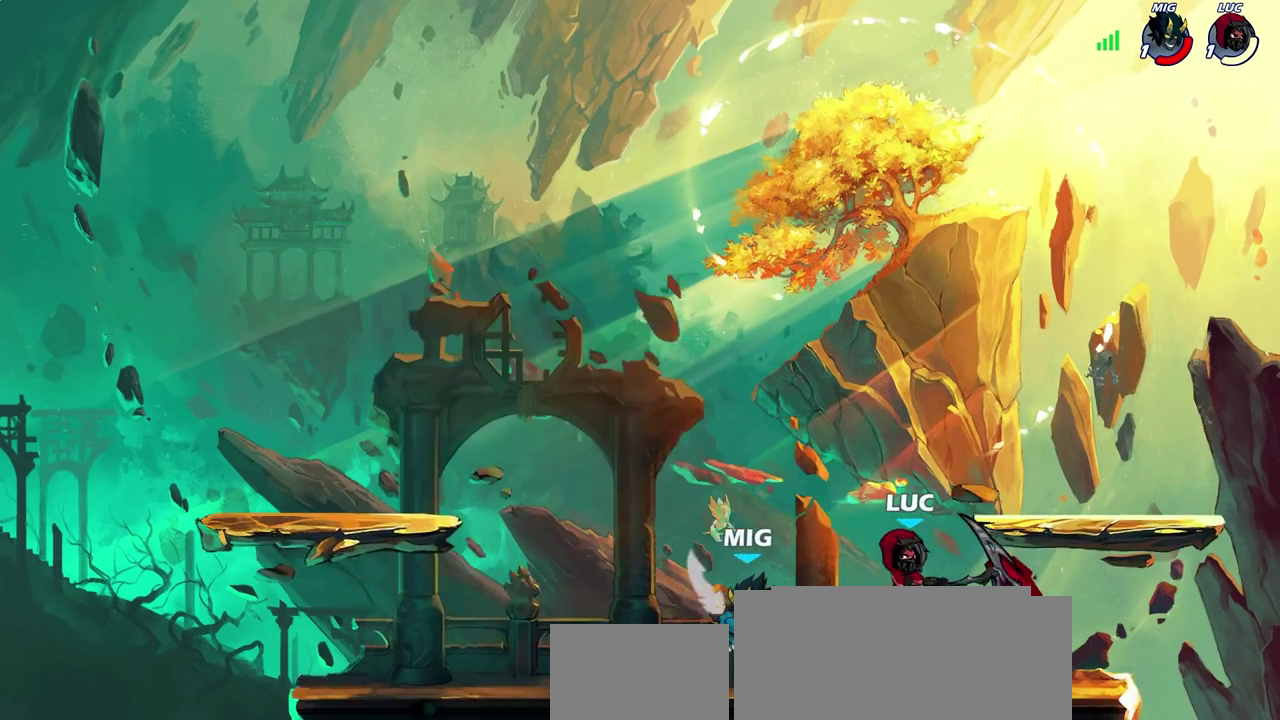
{"dt_ms": 500, "buttons": ["R2"], "left_stick": "left", "right_stick": "center", "events": [[17, "SQUARE", "up"], [483, "R2", "down"]]}
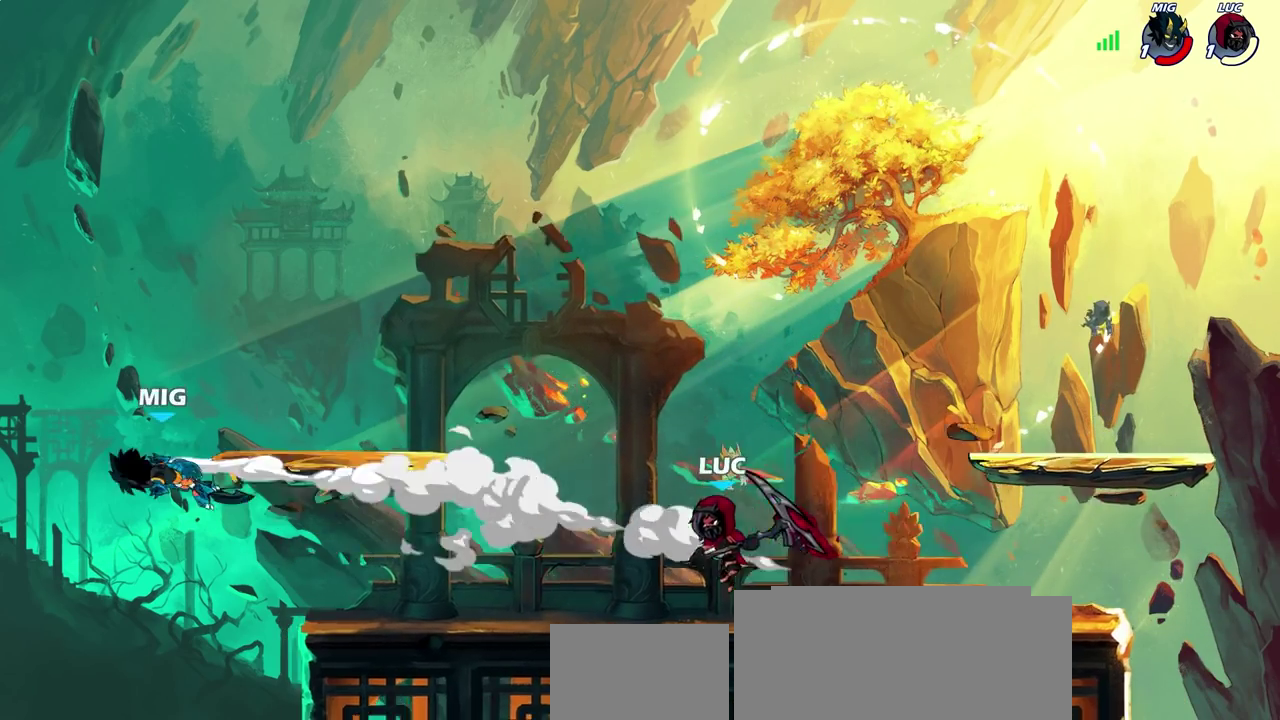
{"dt_ms": 300, "buttons": [], "left_stick": "center", "right_stick": "center", "events": [[117, "R2", "up"], [217, "left_stick", "center"]]}
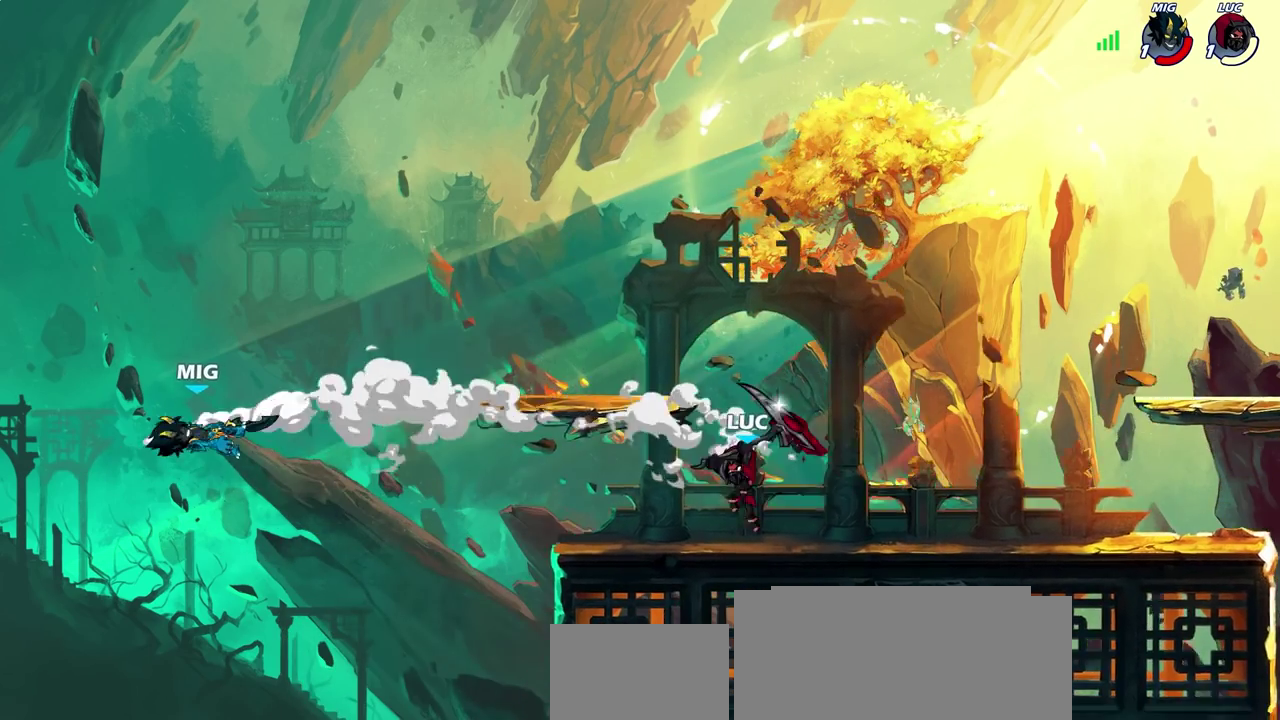
{"dt_ms": 700, "buttons": [], "left_stick": "center", "right_stick": "center", "events": []}
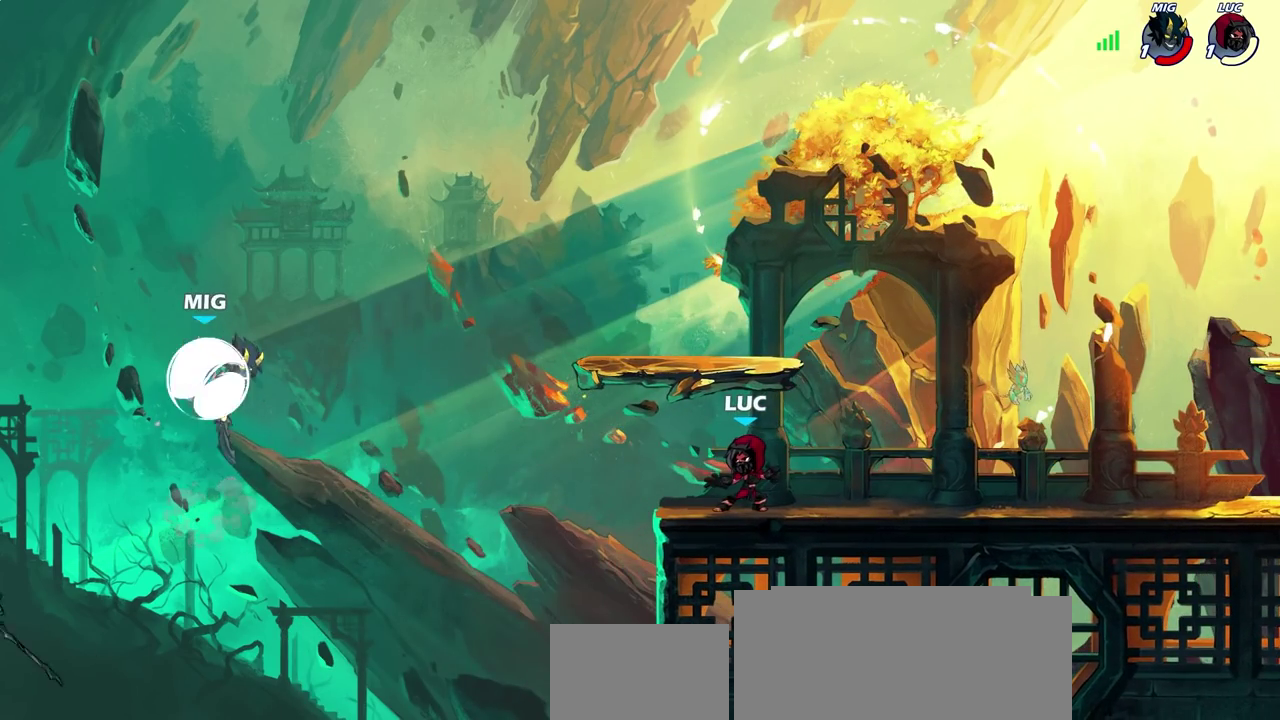
{"dt_ms": 300, "buttons": [], "left_stick": "center", "right_stick": "center", "events": []}
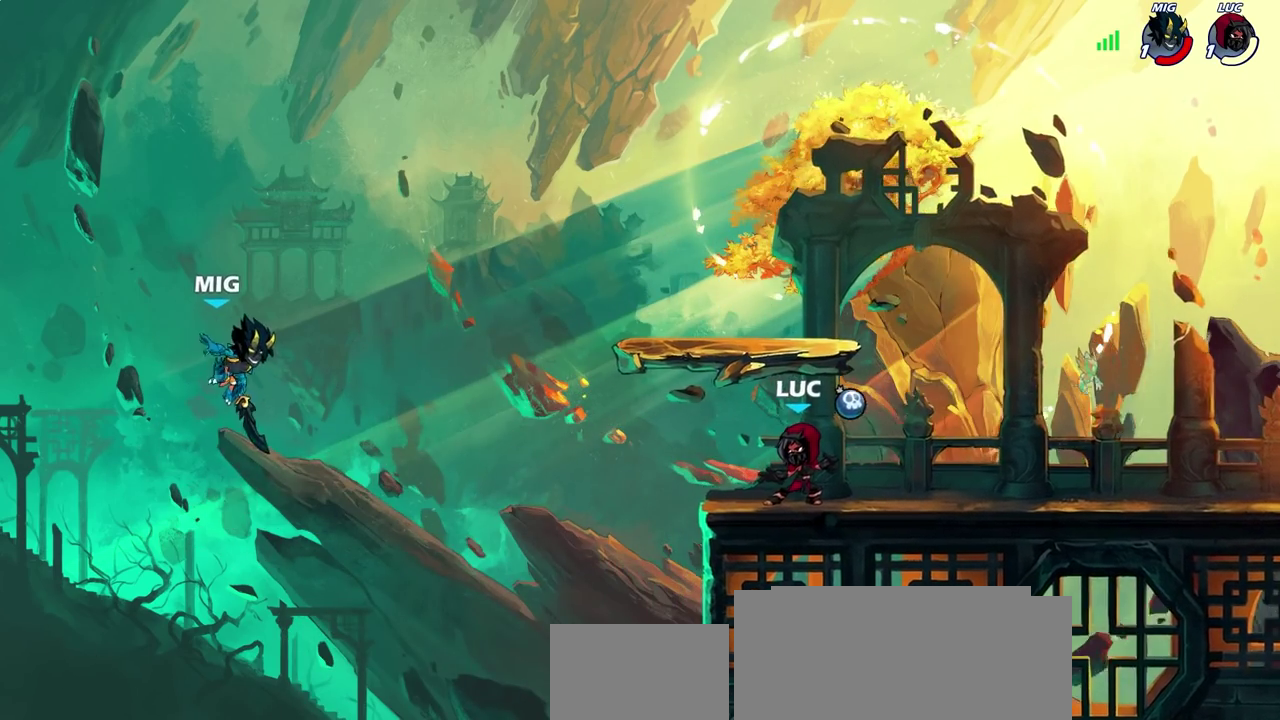
{"dt_ms": 700, "buttons": ["CROSS"], "left_stick": "center", "right_stick": "center", "events": [[583, "CROSS", "down"]]}
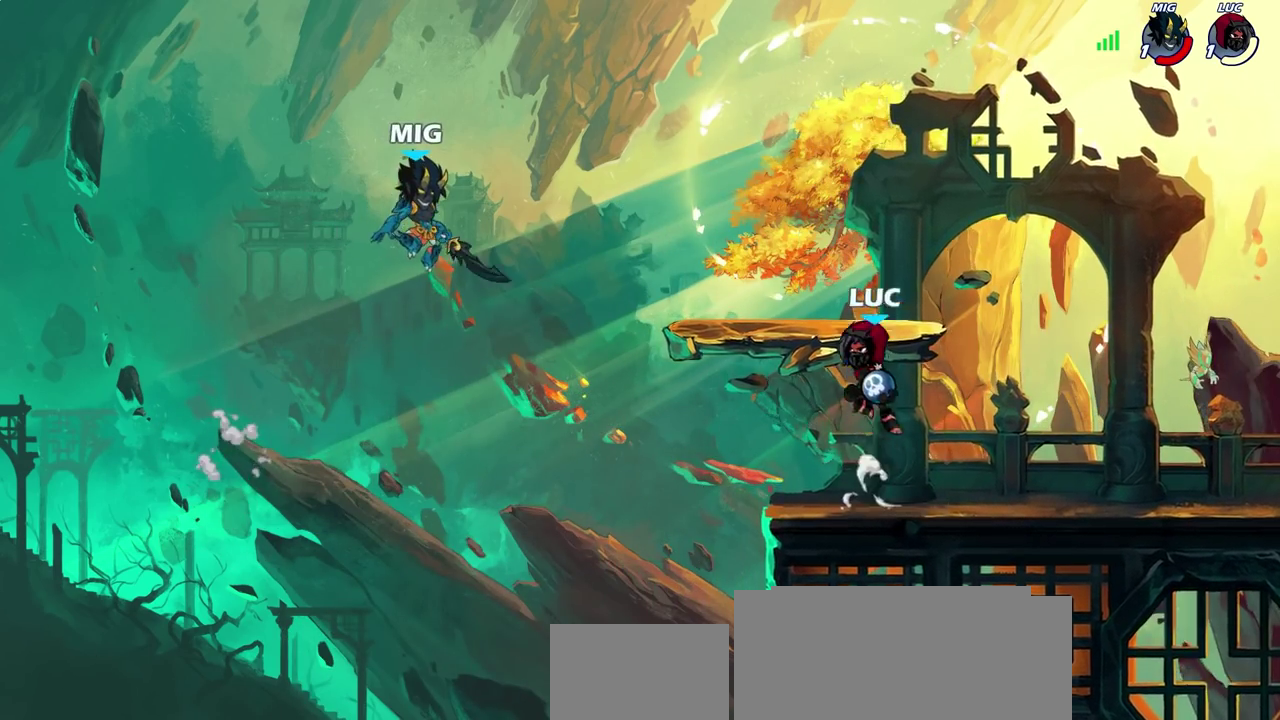
{"dt_ms": 600, "buttons": [], "left_stick": "center", "right_stick": "center", "events": [[17, "CROSS", "up"], [450, "left_stick", "down-left"], [467, "CIRCLE", "down"], [517, "CIRCLE", "up"], [583, "left_stick", "center"]]}
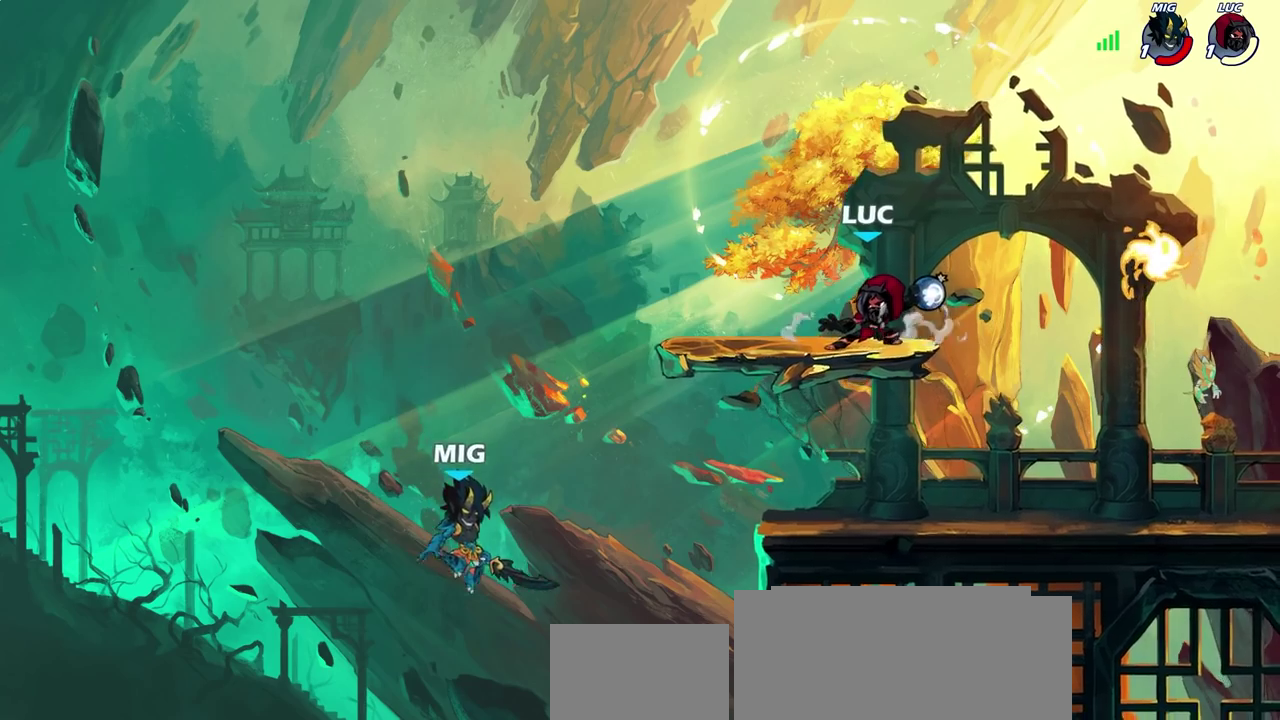
{"dt_ms": 400, "buttons": [], "left_stick": "center", "right_stick": "center", "events": []}
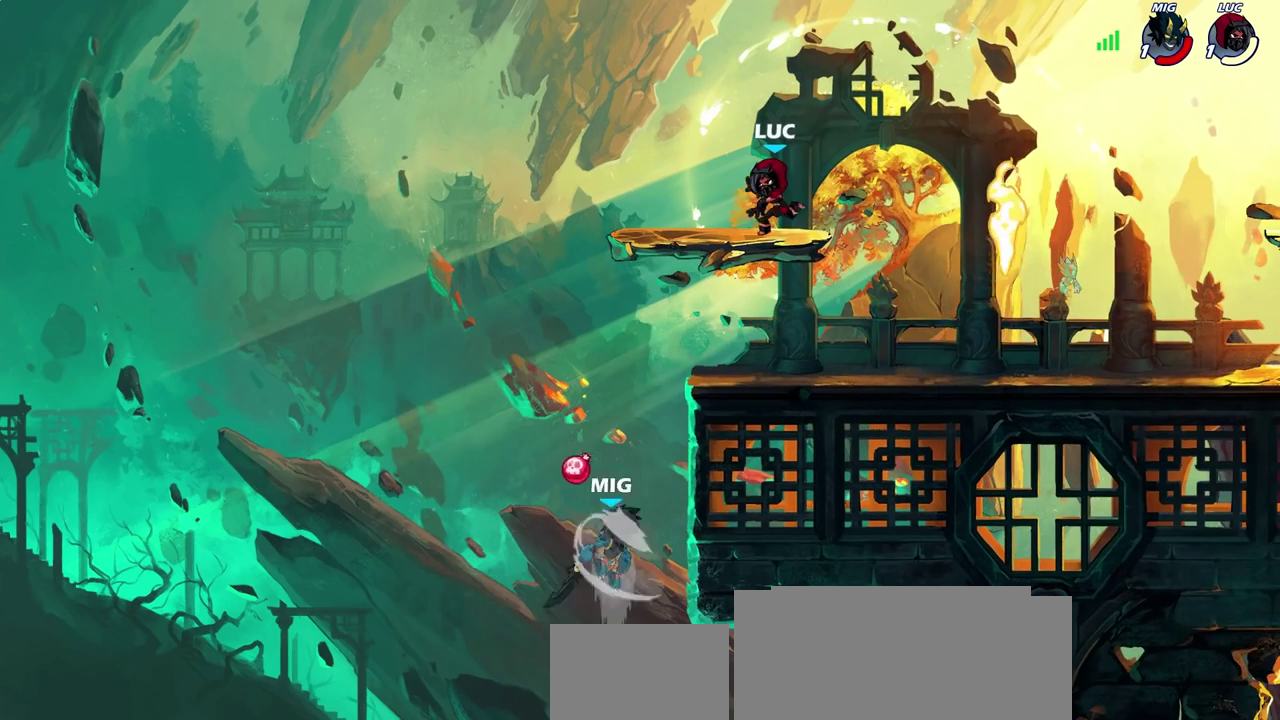
{"dt_ms": 600, "buttons": ["SQUARE"], "left_stick": "down-left", "right_stick": "center", "events": [[183, "left_stick", "left"], [233, "left_stick", "down-left"], [550, "SQUARE", "down"]]}
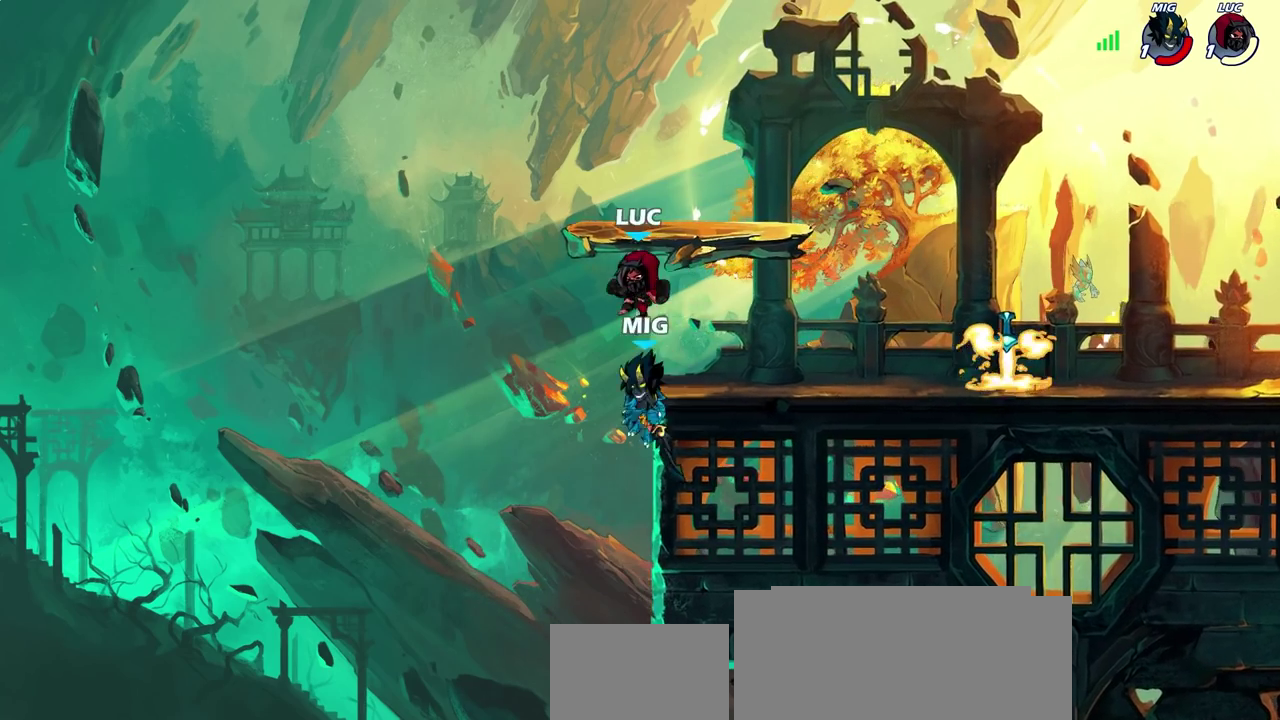
{"dt_ms": 400, "buttons": [], "left_stick": "center", "right_stick": "center", "events": [[50, "SQUARE", "up"], [117, "left_stick", "center"]]}
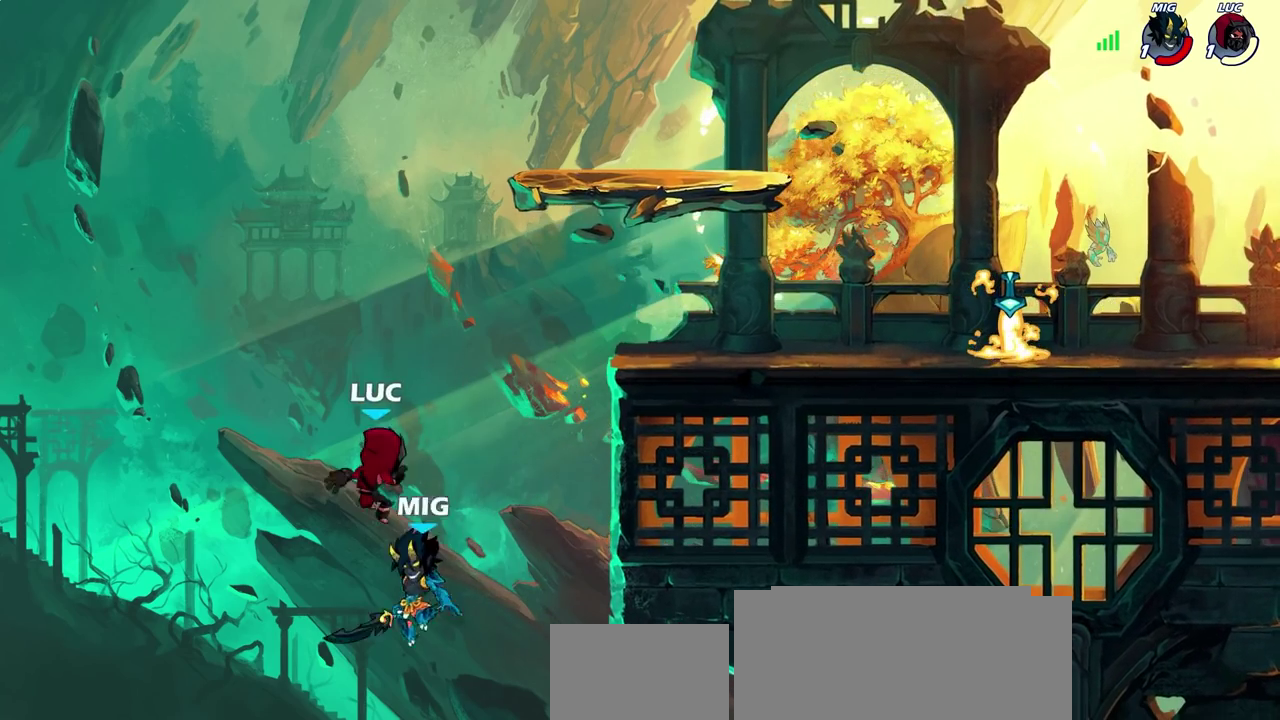
{"dt_ms": 300, "buttons": [], "left_stick": "right", "right_stick": "center", "events": [[33, "left_stick", "right"]]}